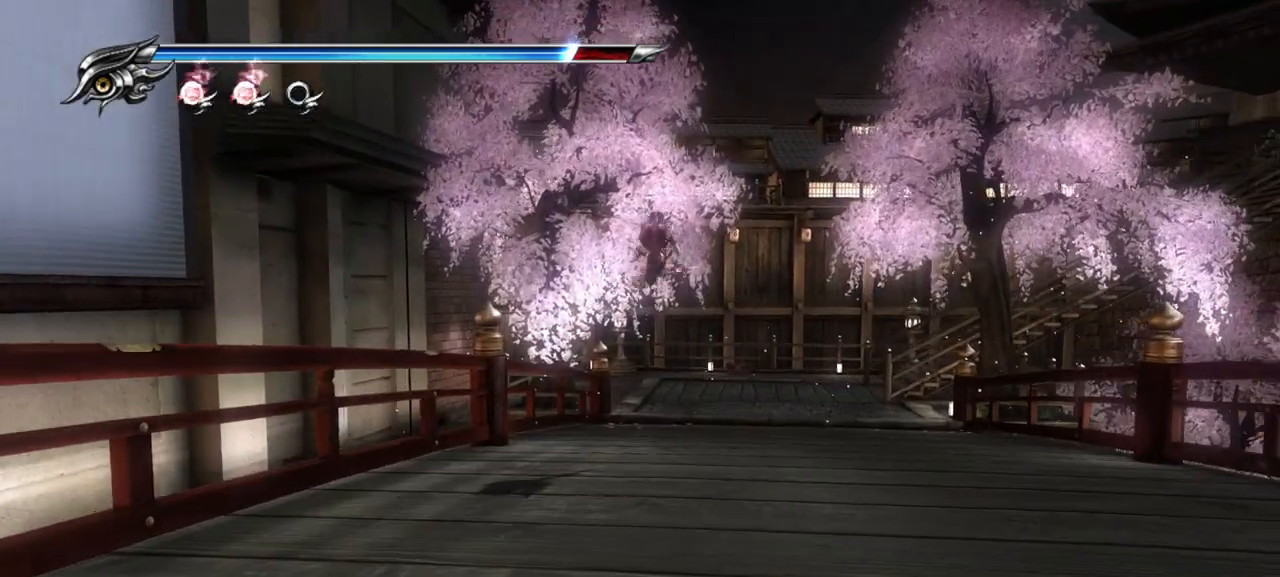
Gameplay with a controller (PlayStation layout); each line is a JSON object with the inputs held at the frame after it (dt_ms = milliseconds from this image to that frame). "events" lists button and stick changes between this image and that frame as [ms after this image, input, new state], when the widget could be followed in between.
{"dt_ms": 500, "buttons": ["CROSS", "SQUARE"], "left_stick": "up", "right_stick": "center", "events": [[367, "CROSS", "down"], [367, "SQUARE", "down"]]}
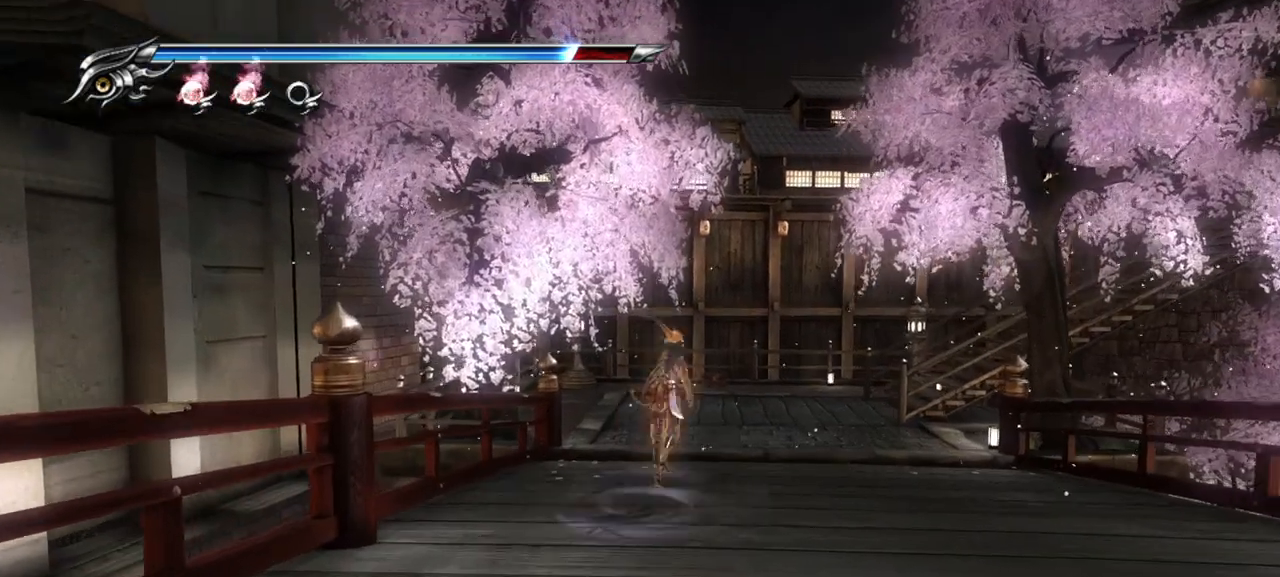
{"dt_ms": 500, "buttons": [], "left_stick": "up", "right_stick": "center", "events": [[17, "SQUARE", "up"], [50, "CROSS", "up"]]}
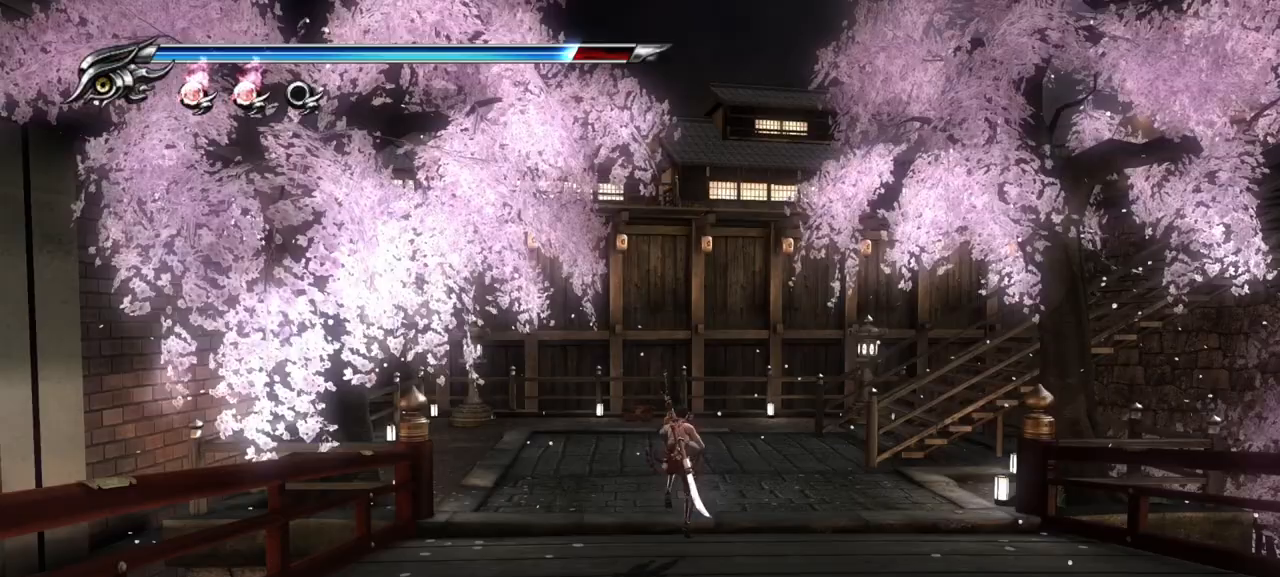
{"dt_ms": 500, "buttons": [], "left_stick": "up", "right_stick": "center", "events": [[17, "L1", "down"], [183, "CROSS", "down"], [217, "L1", "up"], [417, "CROSS", "up"]]}
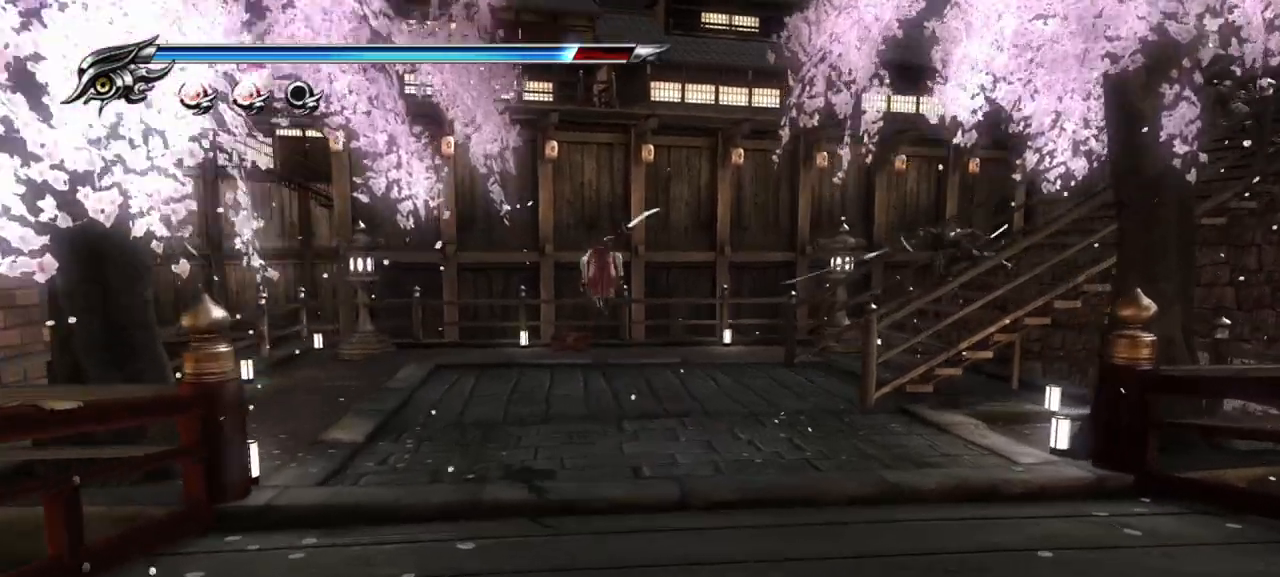
{"dt_ms": 500, "buttons": ["SQUARE"], "left_stick": "up", "right_stick": "center", "events": [[483, "SQUARE", "down"]]}
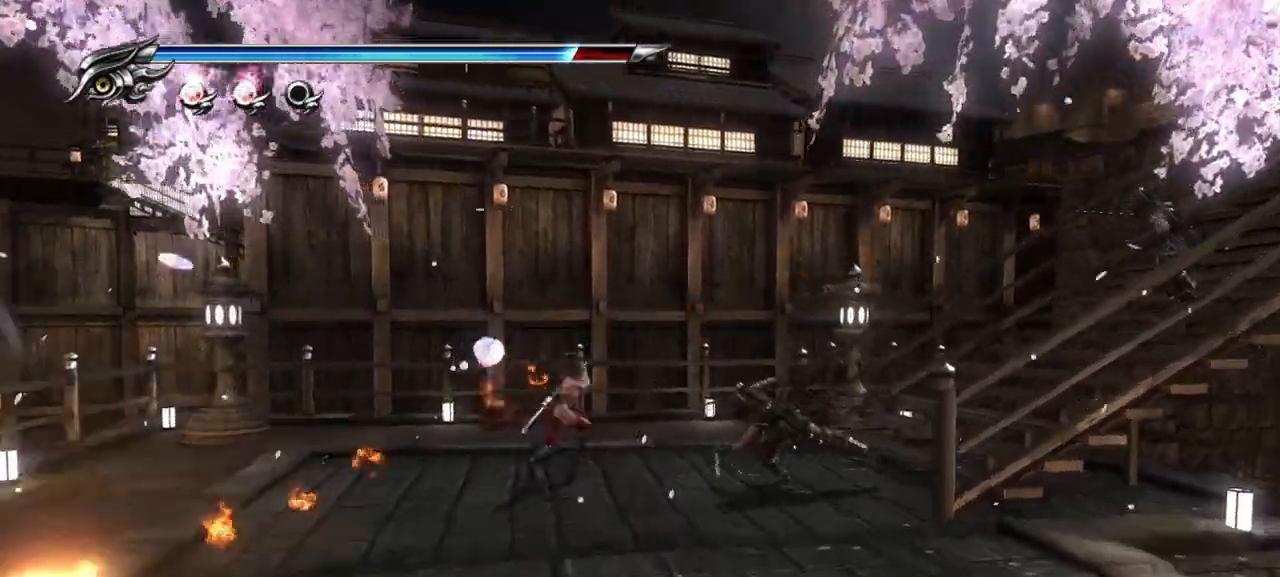
{"dt_ms": 500, "buttons": ["SQUARE"], "left_stick": "down-right", "right_stick": "center", "events": [[67, "left_stick", "up-right"], [100, "SQUARE", "up"], [183, "SQUARE", "down"], [283, "SQUARE", "up"], [350, "SQUARE", "down"], [433, "SQUARE", "up"], [433, "left_stick", "down-right"], [500, "SQUARE", "down"]]}
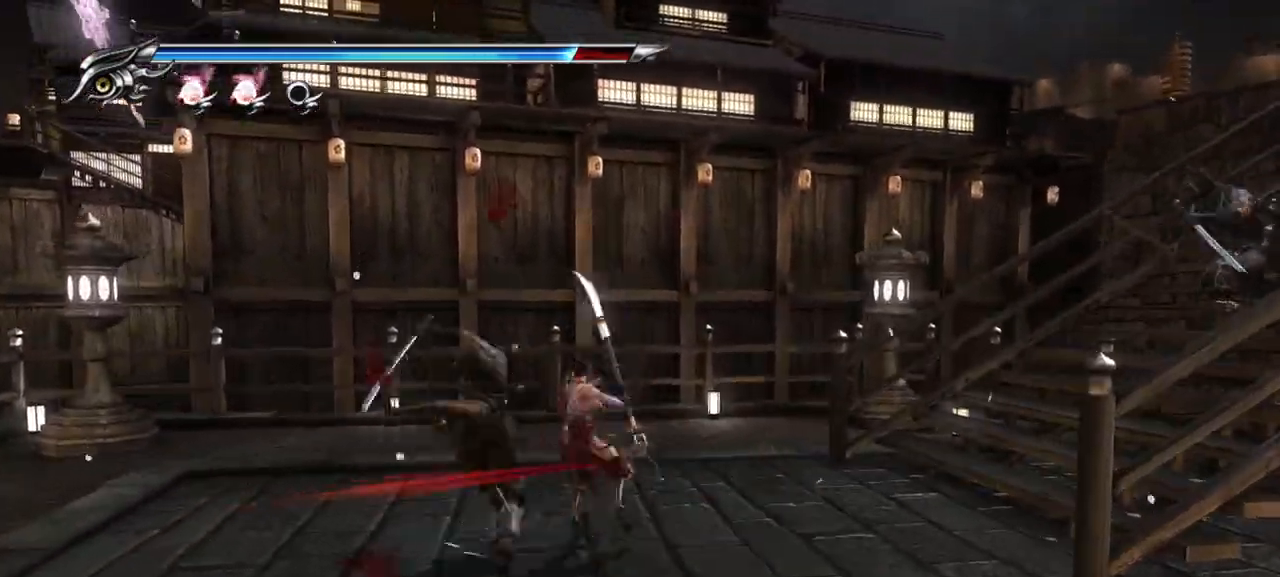
{"dt_ms": 500, "buttons": ["TRIANGLE"], "left_stick": "down-left", "right_stick": "center", "events": [[17, "left_stick", "down-left"], [67, "SQUARE", "up"], [133, "SQUARE", "down"], [200, "SQUARE", "up"], [267, "SQUARE", "down"], [333, "SQUARE", "up"], [483, "TRIANGLE", "down"]]}
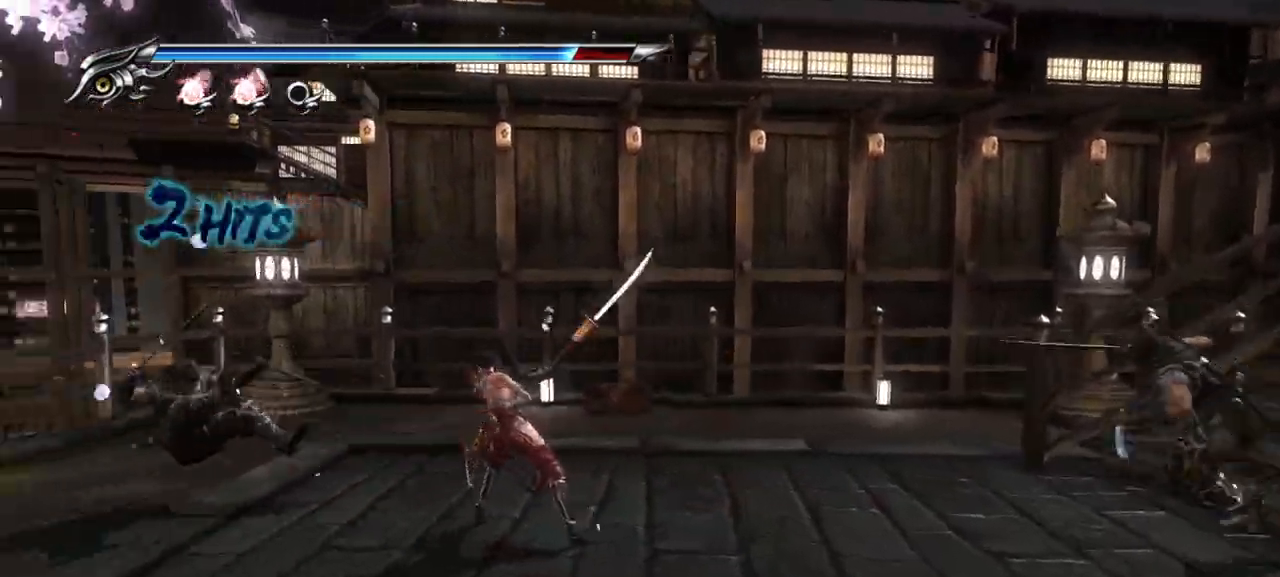
{"dt_ms": 1000, "buttons": ["TRIANGLE"], "left_stick": "left", "right_stick": "center"}
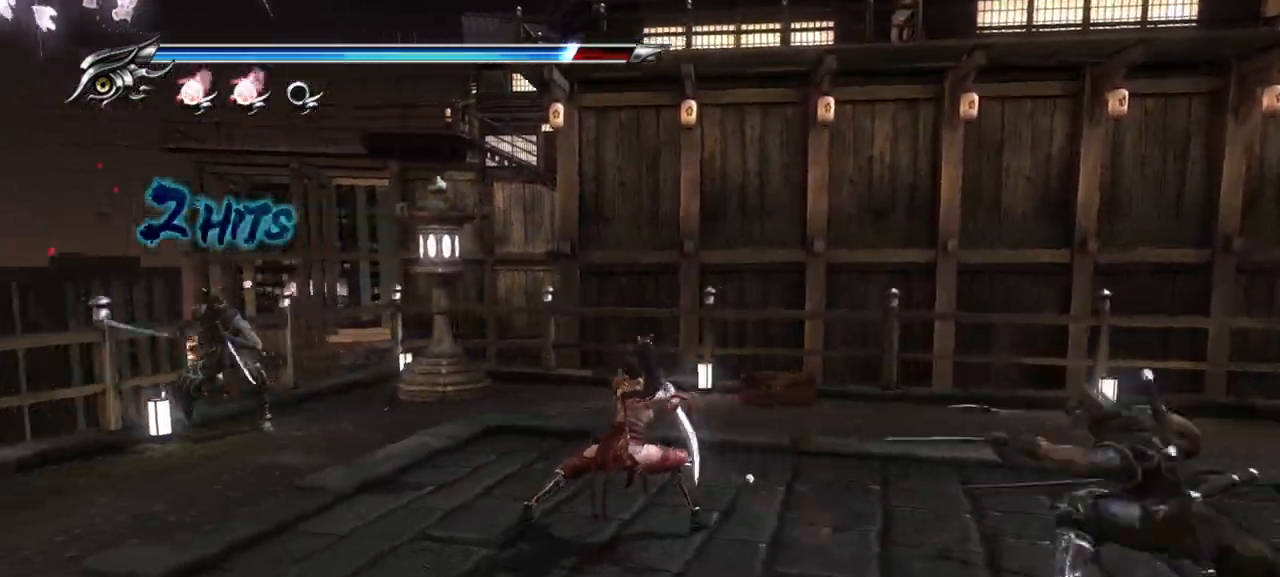
{"dt_ms": 500, "buttons": ["TRIANGLE"], "left_stick": "left", "right_stick": "center", "events": []}
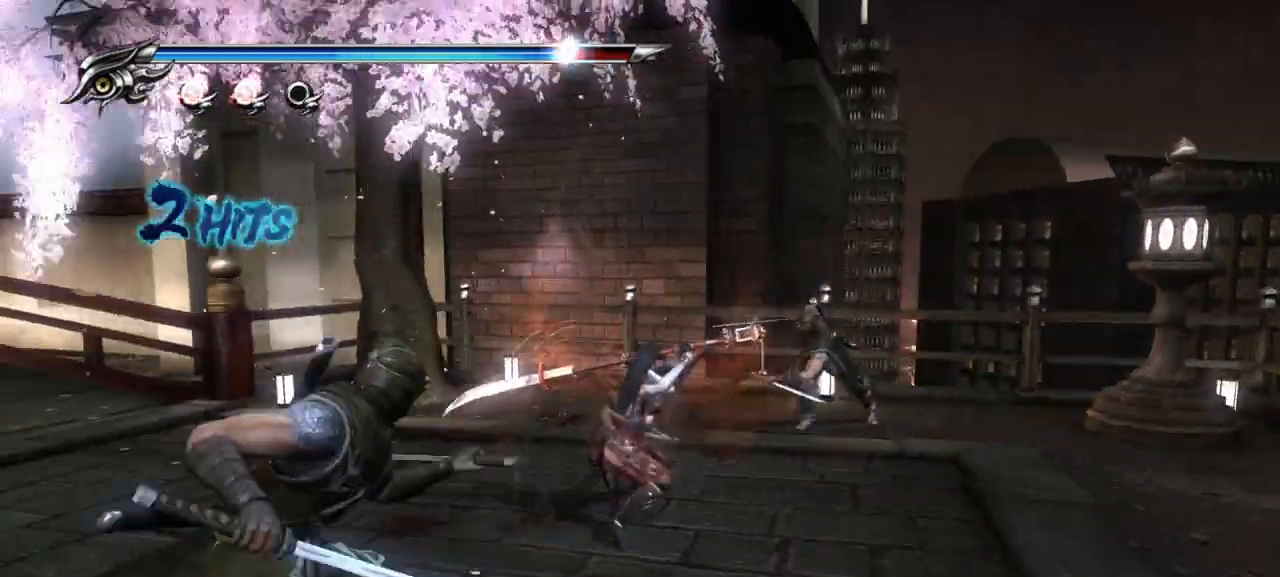
{"dt_ms": 500, "buttons": [], "left_stick": "left", "right_stick": "center", "events": [[433, "TRIANGLE", "up"]]}
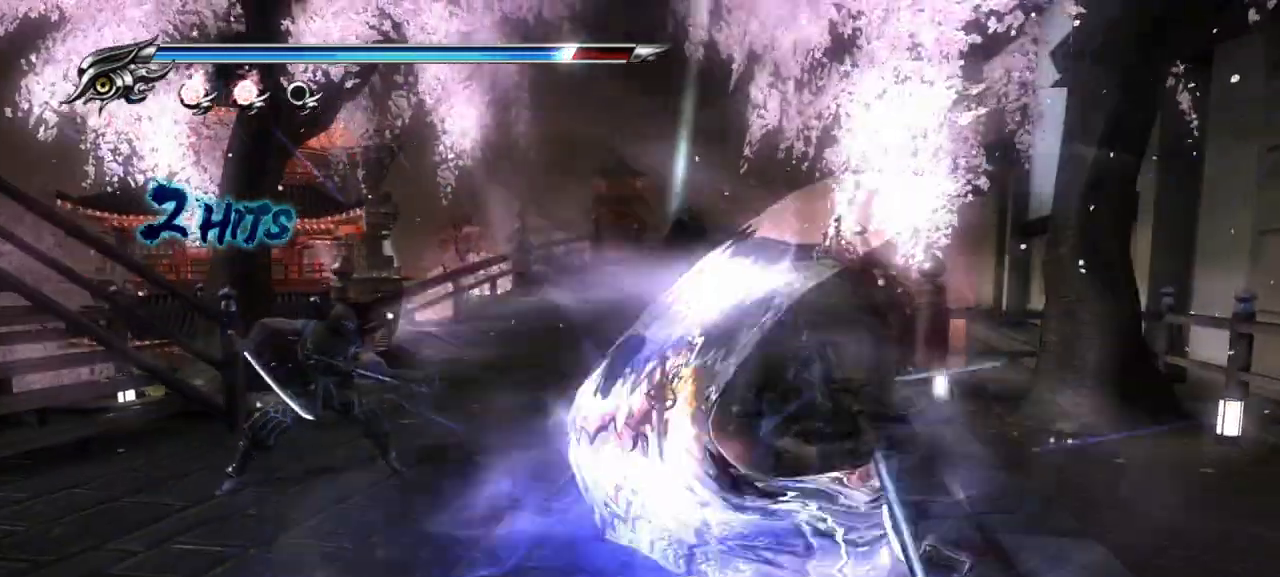
{"dt_ms": 500, "buttons": [], "left_stick": "left", "right_stick": "center", "events": []}
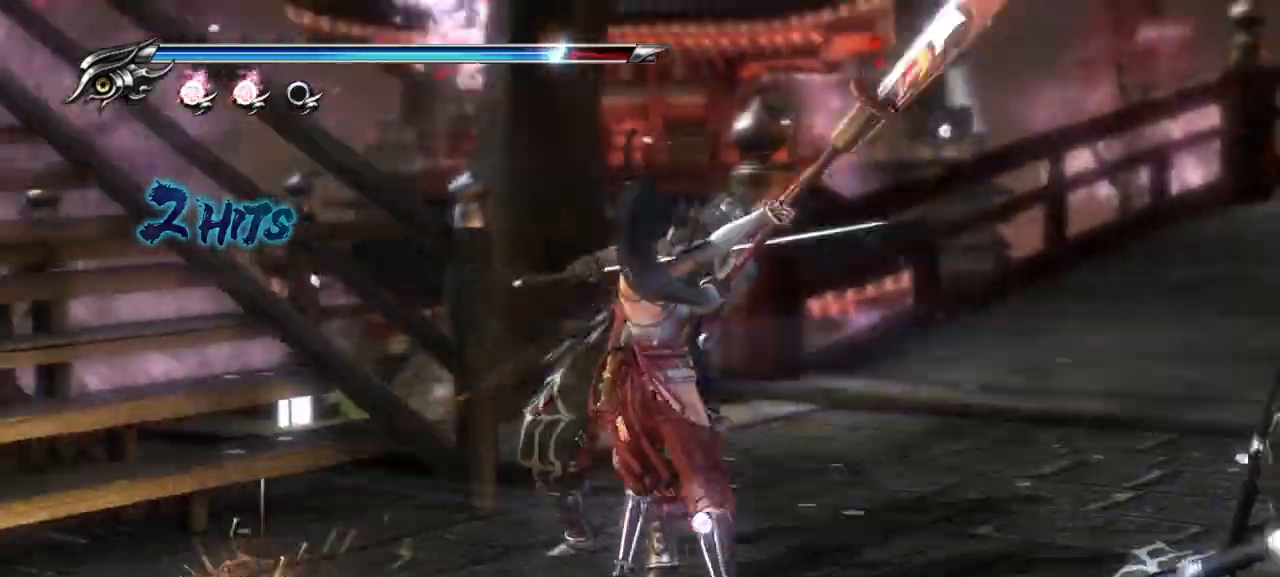
{"dt_ms": 500, "buttons": [], "left_stick": "up-left", "right_stick": "center", "events": [[183, "left_stick", "up-left"]]}
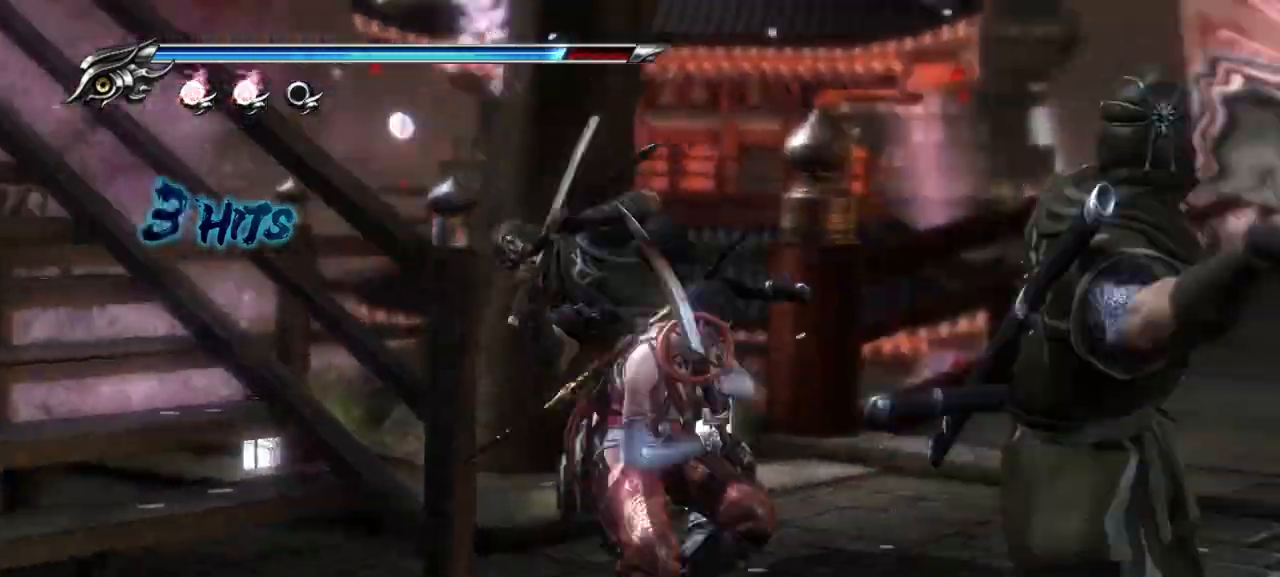
{"dt_ms": 500, "buttons": [], "left_stick": "down-right", "right_stick": "center", "events": [[200, "left_stick", "down-right"]]}
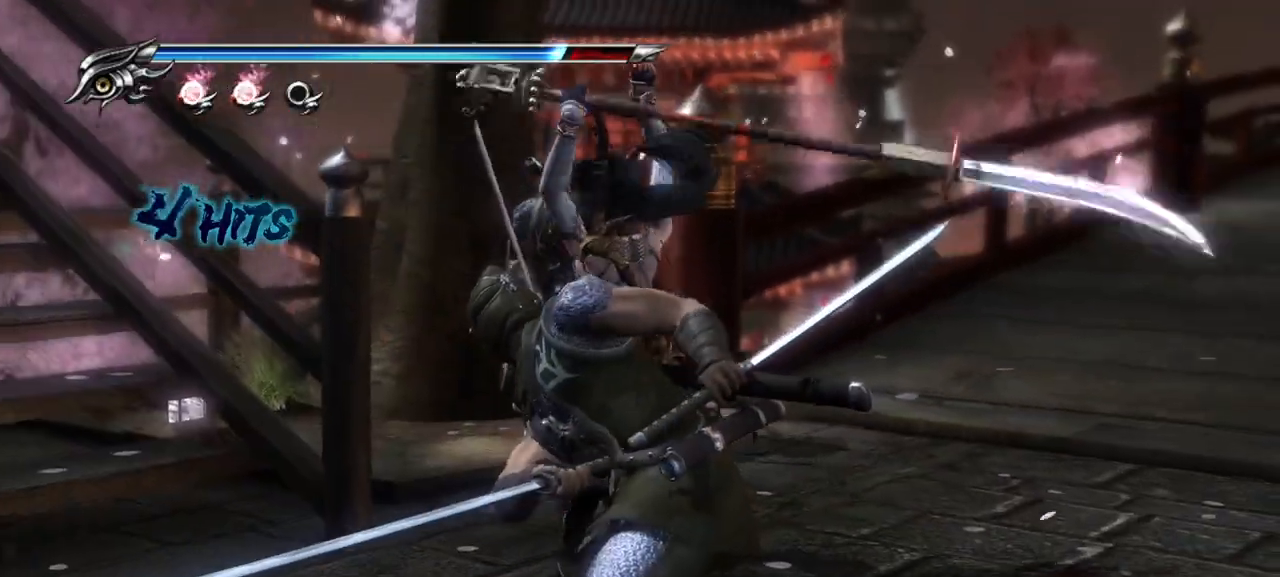
{"dt_ms": 500, "buttons": [], "left_stick": "down-right", "right_stick": "center", "events": []}
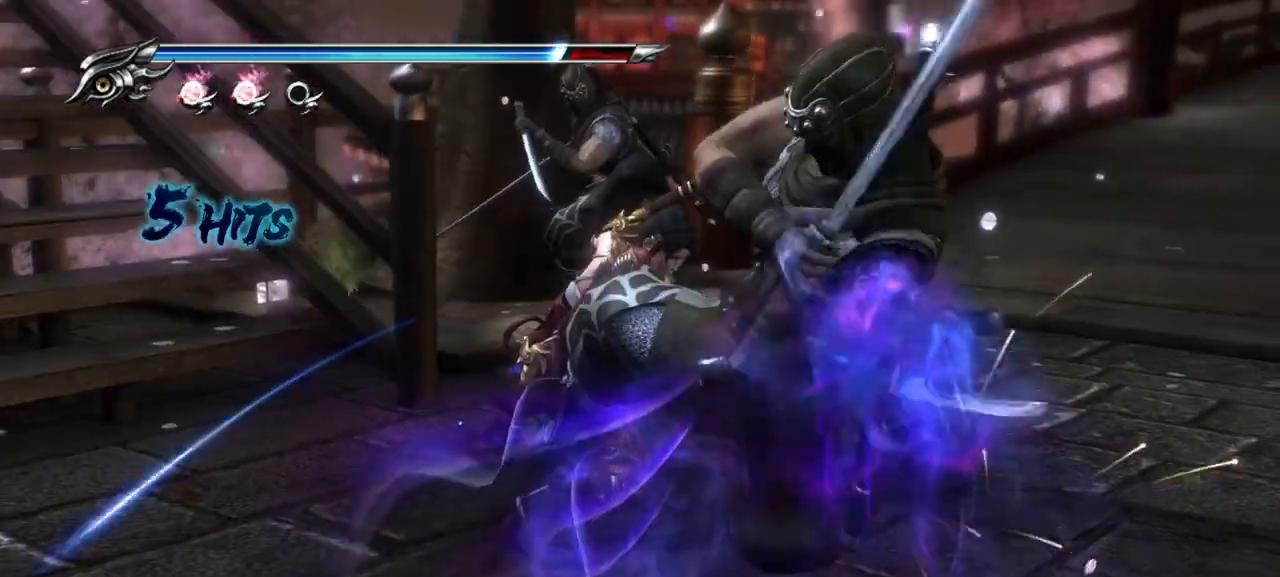
{"dt_ms": 500, "buttons": ["TRIANGLE"], "left_stick": "up-right", "right_stick": "center", "events": [[350, "left_stick", "up-right"], [450, "TRIANGLE", "down"]]}
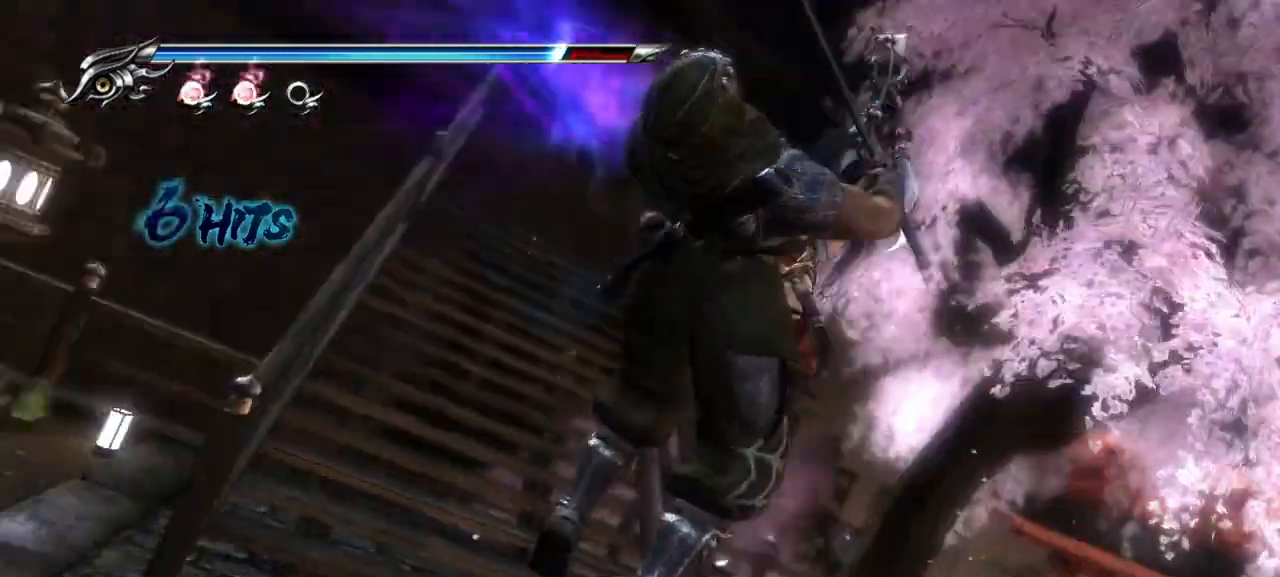
{"dt_ms": 500, "buttons": [], "left_stick": "right", "right_stick": "center", "events": [[50, "left_stick", "up"], [217, "TRIANGLE", "up"], [283, "TRIANGLE", "down"], [350, "TRIANGLE", "up"], [383, "left_stick", "right"], [400, "TRIANGLE", "down"], [450, "TRIANGLE", "up"]]}
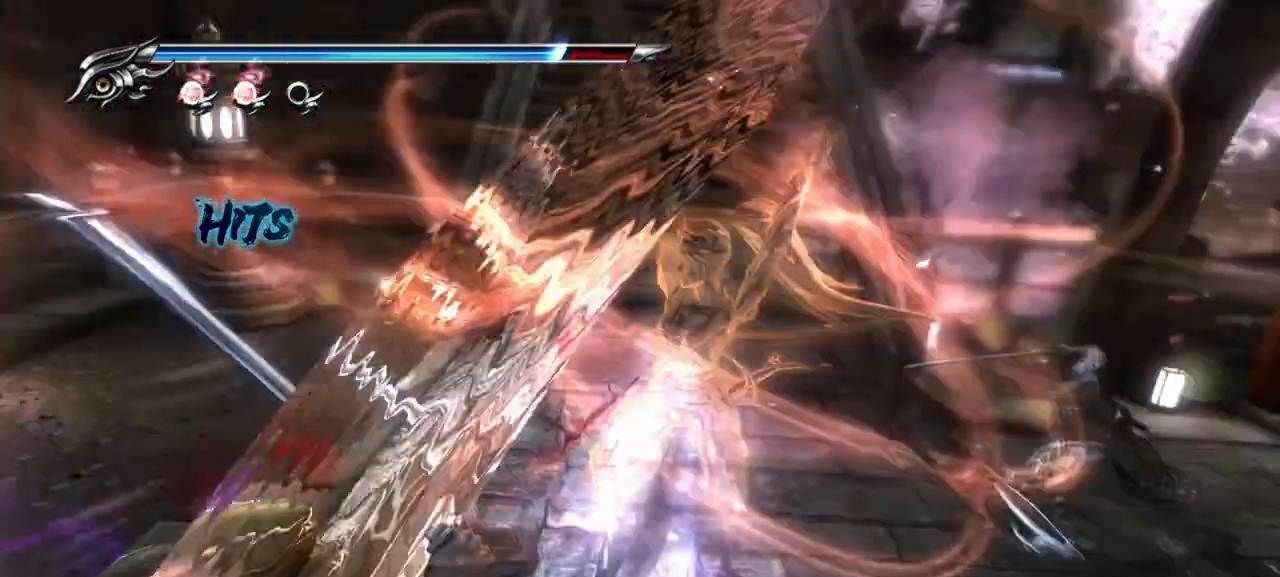
{"dt_ms": 500, "buttons": [], "left_stick": "center", "right_stick": "center", "events": [[33, "TRIANGLE", "down"], [100, "TRIANGLE", "up"], [283, "left_stick", "center"]]}
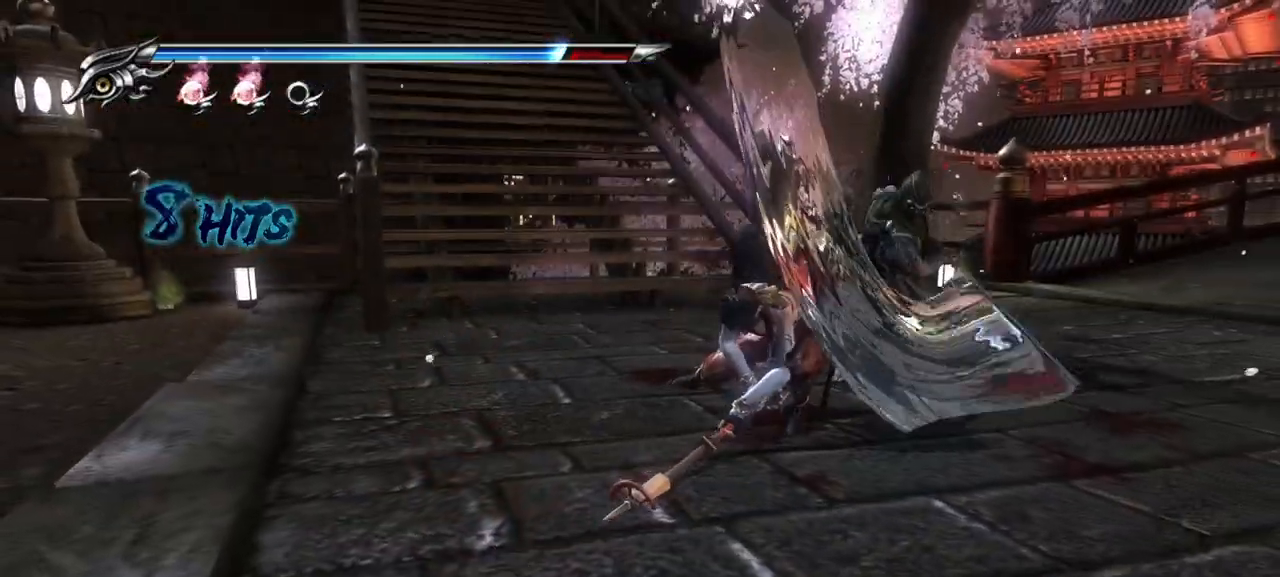
{"dt_ms": 500, "buttons": ["TRIANGLE"], "left_stick": "up-right", "right_stick": "center", "events": [[33, "left_stick", "up-right"], [167, "TRIANGLE", "down"], [267, "TRIANGLE", "up"], [333, "TRIANGLE", "down"], [400, "TRIANGLE", "up"], [450, "TRIANGLE", "down"]]}
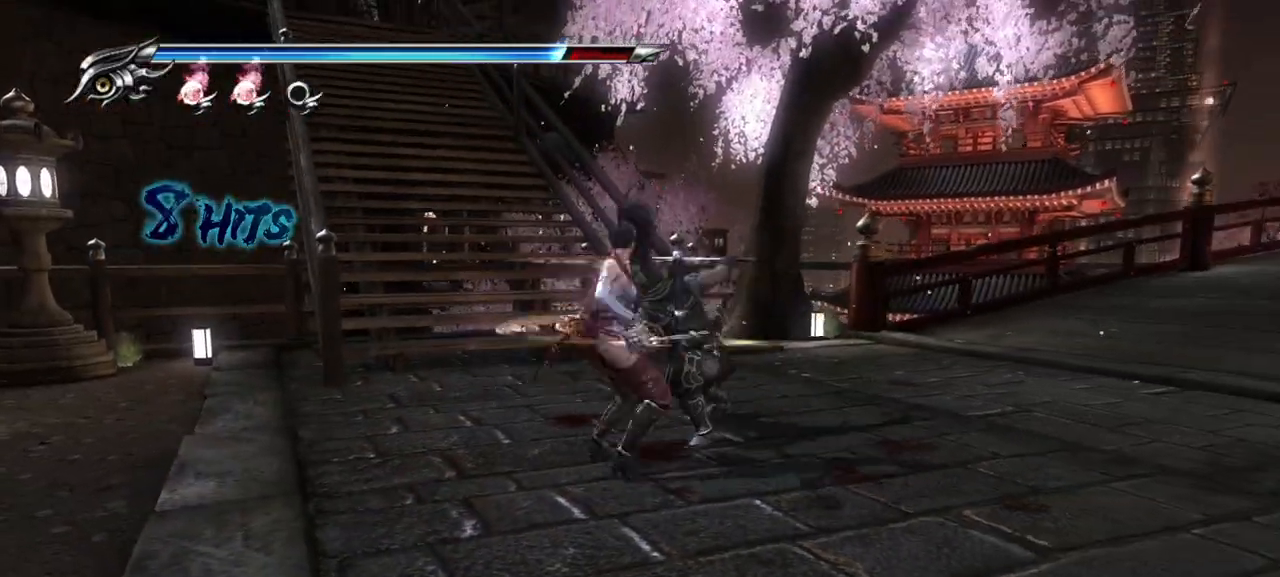
{"dt_ms": 500, "buttons": ["TRIANGLE"], "left_stick": "up-right", "right_stick": "center", "events": [[33, "TRIANGLE", "up"], [117, "TRIANGLE", "down"], [167, "TRIANGLE", "up"], [217, "TRIANGLE", "down"], [300, "TRIANGLE", "up"], [383, "TRIANGLE", "down"], [450, "TRIANGLE", "up"], [500, "TRIANGLE", "down"]]}
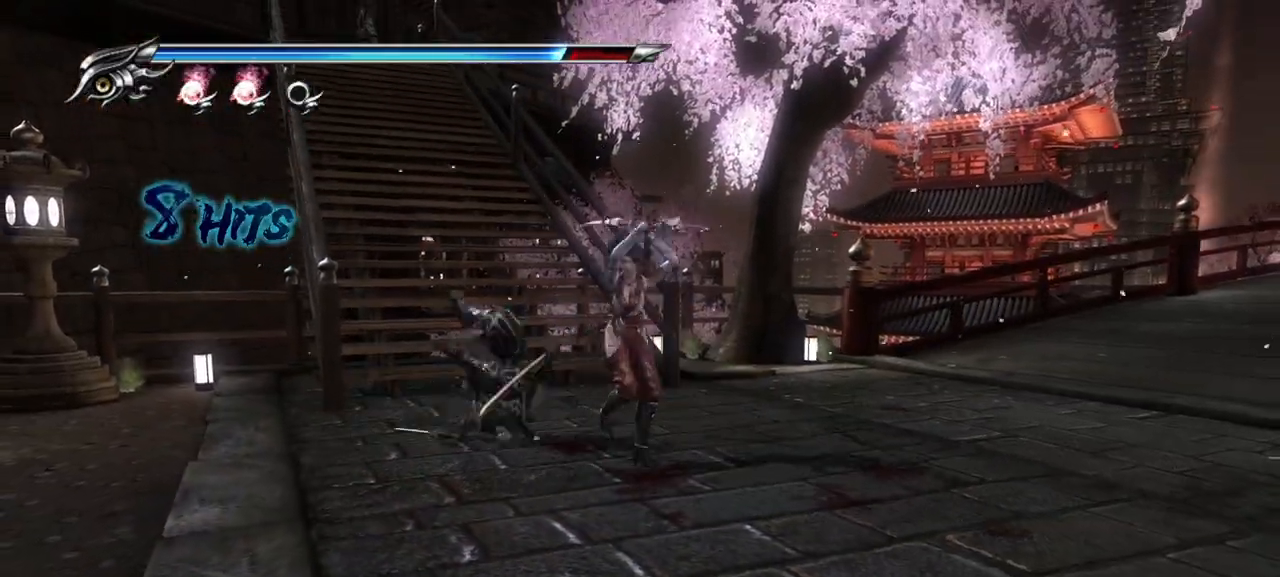
{"dt_ms": 500, "buttons": [], "left_stick": "up-left", "right_stick": "center", "events": [[217, "TRIANGLE", "up"], [300, "TRIANGLE", "down"], [367, "TRIANGLE", "up"], [417, "TRIANGLE", "down"], [483, "left_stick", "up-left"], [500, "TRIANGLE", "up"]]}
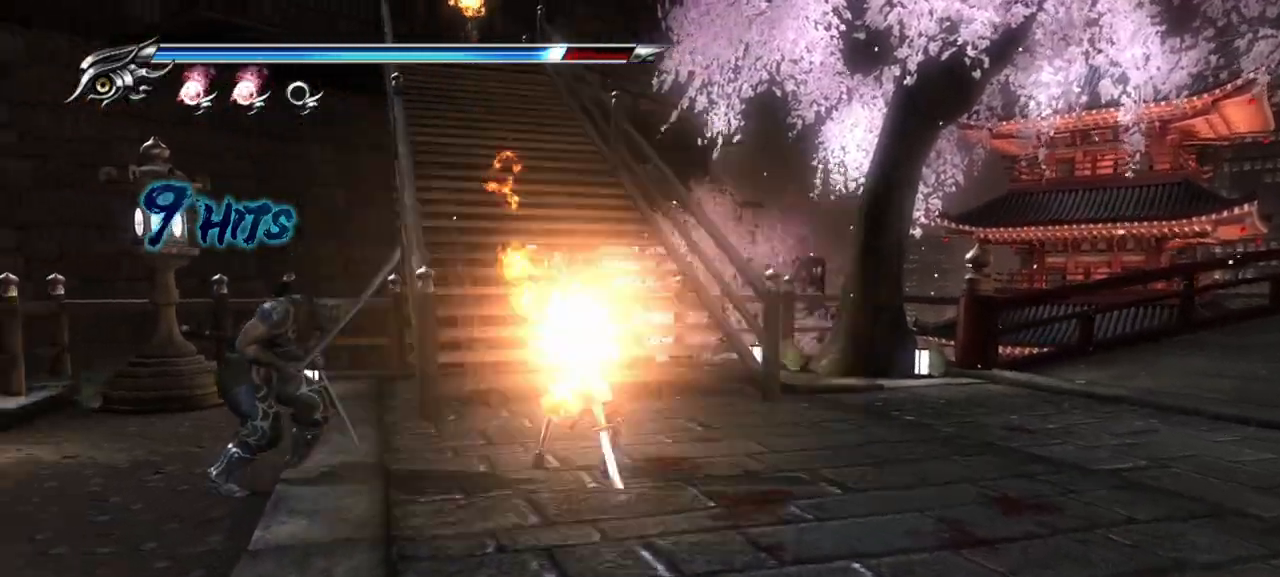
{"dt_ms": 500, "buttons": ["TRIANGLE"], "left_stick": "left", "right_stick": "up", "events": [[33, "left_stick", "center"], [67, "TRIANGLE", "down"], [150, "TRIANGLE", "up"], [150, "left_stick", "left"], [217, "TRIANGLE", "down"], [283, "TRIANGLE", "up"], [383, "TRIANGLE", "down"], [417, "TRIANGLE", "up"], [483, "right_stick", "up"], [500, "TRIANGLE", "down"]]}
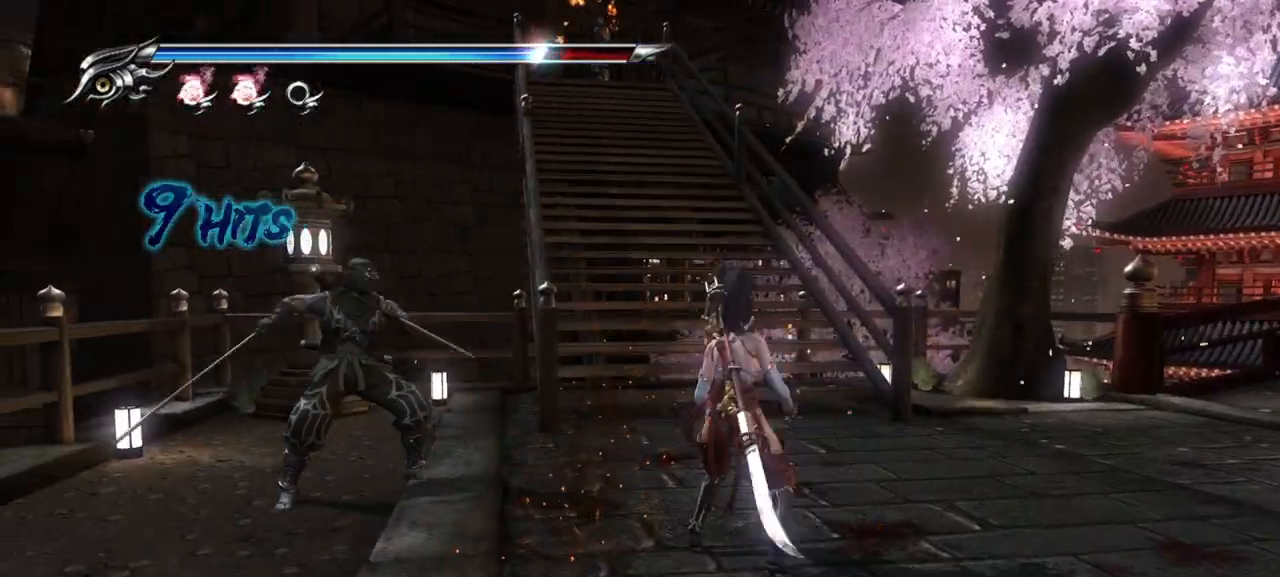
{"dt_ms": 500, "buttons": [], "left_stick": "left", "right_stick": "center", "events": [[83, "TRIANGLE", "up"], [117, "right_stick", "center"], [133, "TRIANGLE", "down"], [200, "TRIANGLE", "up"], [317, "SQUARE", "down"], [433, "SQUARE", "up"]]}
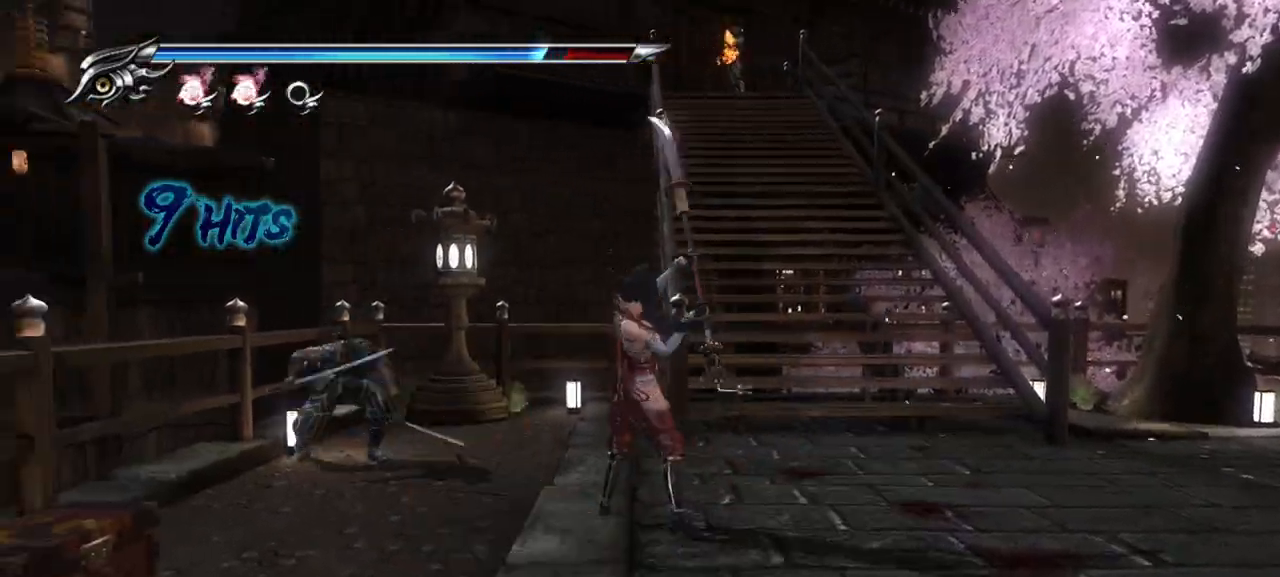
{"dt_ms": 500, "buttons": ["SQUARE"], "left_stick": "up-left", "right_stick": "center", "events": [[33, "SQUARE", "down"], [83, "SQUARE", "up"], [117, "left_stick", "up-left"], [167, "SQUARE", "down"], [250, "SQUARE", "up"], [300, "SQUARE", "down"], [383, "SQUARE", "up"], [483, "SQUARE", "down"]]}
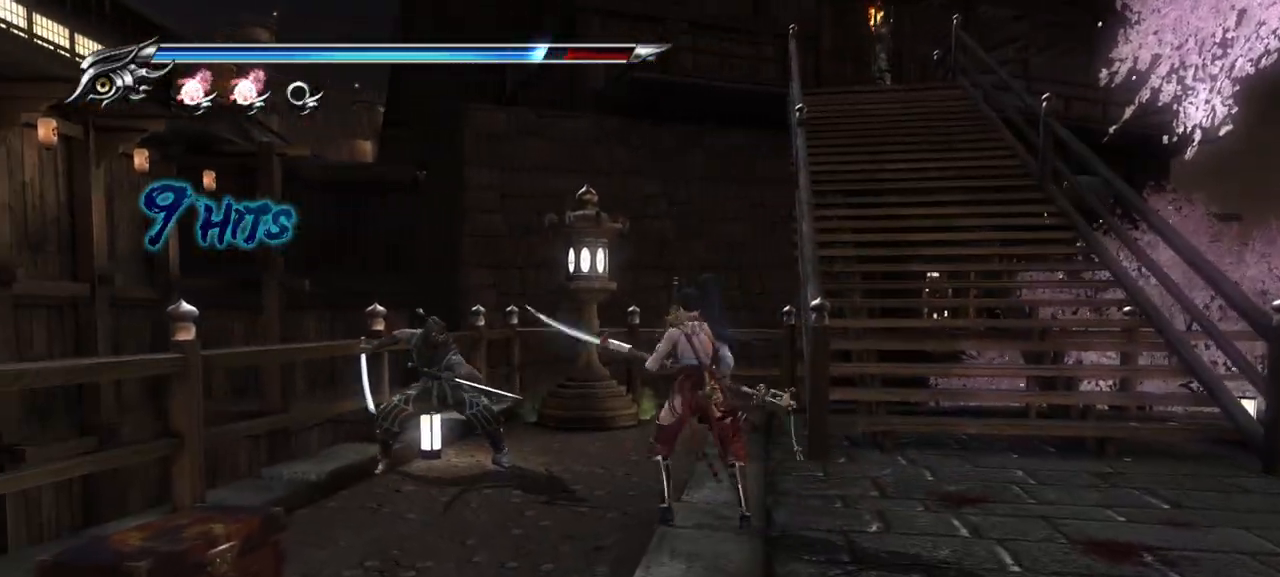
{"dt_ms": 500, "buttons": [], "left_stick": "up-left", "right_stick": "center", "events": [[33, "SQUARE", "up"], [83, "SQUARE", "down"], [167, "SQUARE", "up"], [217, "SQUARE", "down"], [283, "SQUARE", "up"], [367, "SQUARE", "down"], [450, "SQUARE", "up"]]}
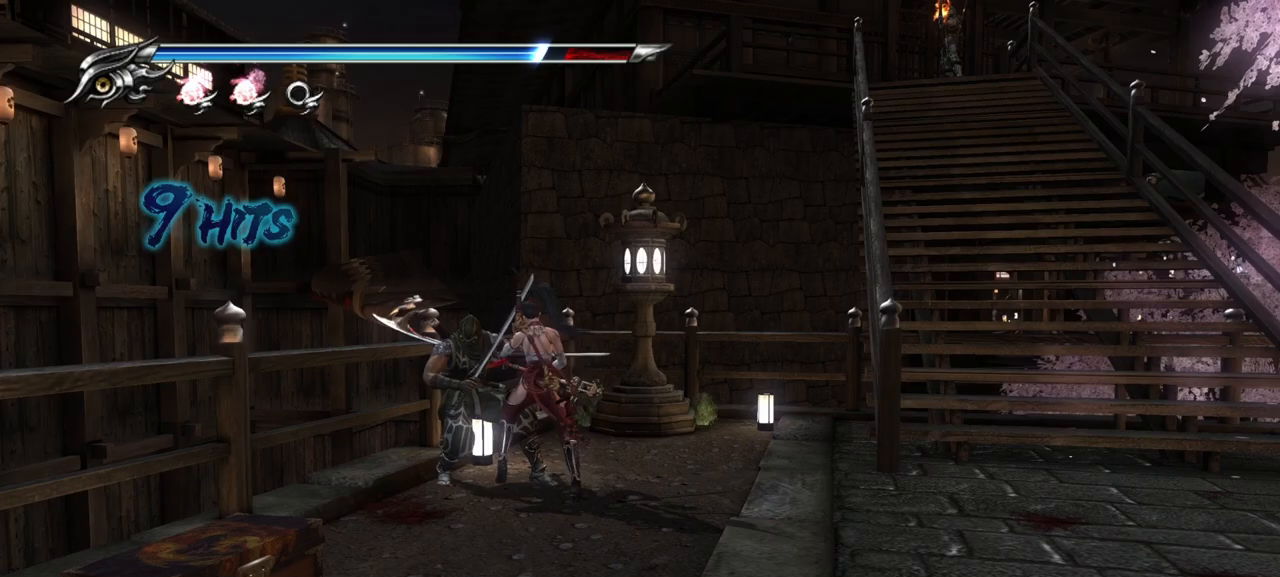
{"dt_ms": 500, "buttons": ["SQUARE"], "left_stick": "up-left", "right_stick": "center", "events": [[17, "SQUARE", "down"], [83, "SQUARE", "up"], [167, "SQUARE", "down"], [250, "SQUARE", "up"], [317, "SQUARE", "down"], [383, "SQUARE", "up"], [450, "SQUARE", "down"]]}
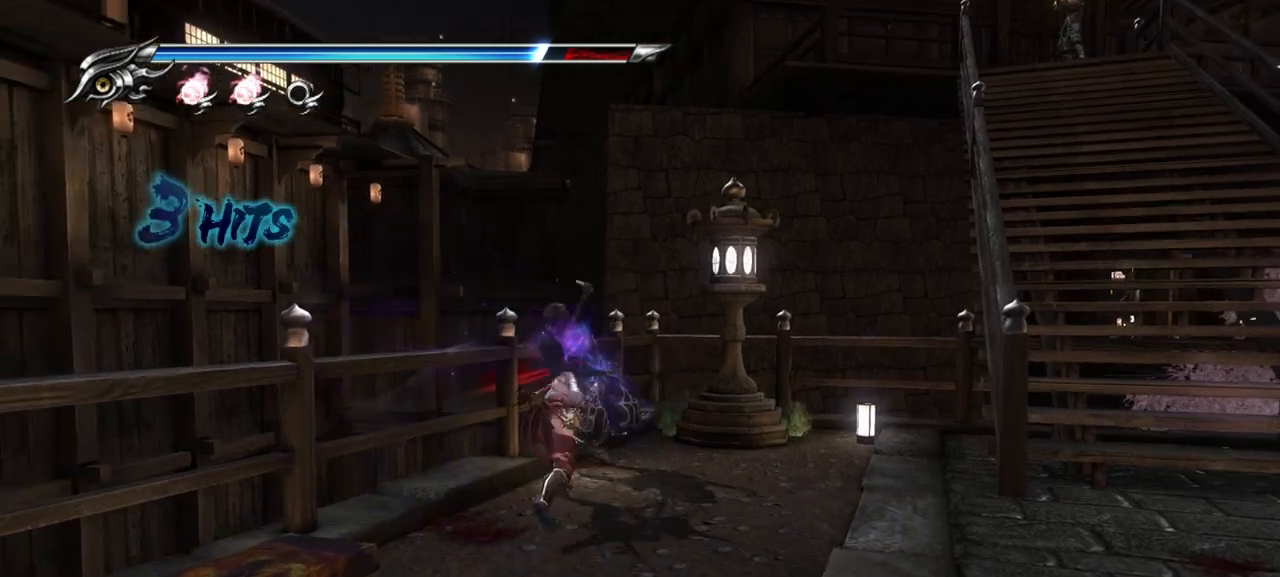
{"dt_ms": 500, "buttons": [], "left_stick": "up-right", "right_stick": "center", "events": [[17, "SQUARE", "up"], [100, "SQUARE", "down"], [183, "SQUARE", "up"], [250, "SQUARE", "down"], [300, "left_stick", "up-right"], [317, "SQUARE", "up"], [400, "SQUARE", "down"], [467, "SQUARE", "up"]]}
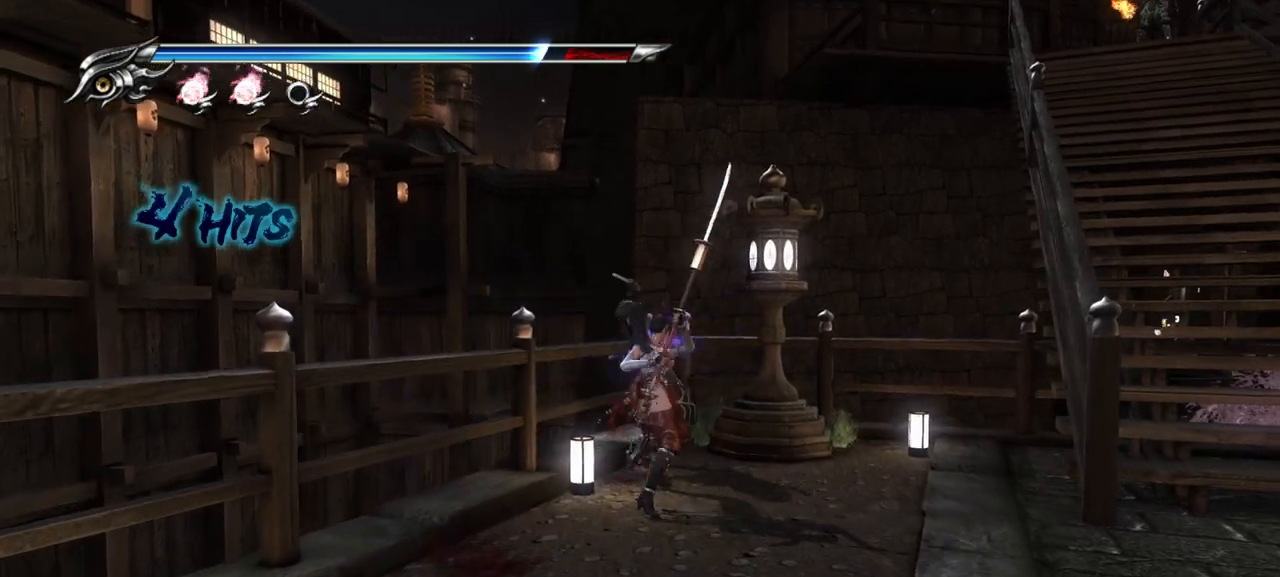
{"dt_ms": 500, "buttons": ["SQUARE"], "left_stick": "up-right", "right_stick": "center", "events": [[33, "SQUARE", "down"], [100, "SQUARE", "up"], [183, "SQUARE", "down"], [250, "SQUARE", "up"], [333, "SQUARE", "down"], [400, "SQUARE", "up"], [483, "SQUARE", "down"]]}
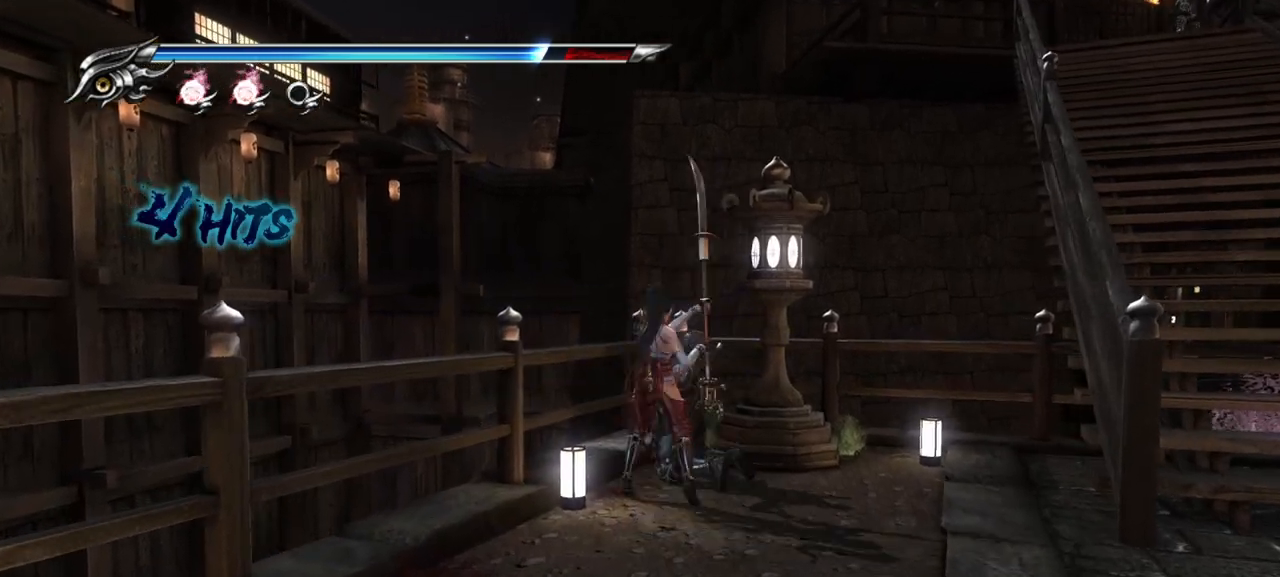
{"dt_ms": 500, "buttons": [], "left_stick": "center", "right_stick": "center", "events": [[50, "SQUARE", "up"], [117, "left_stick", "center"], [233, "TRIANGLE", "down"], [317, "TRIANGLE", "up"], [367, "TRIANGLE", "down"], [450, "TRIANGLE", "up"]]}
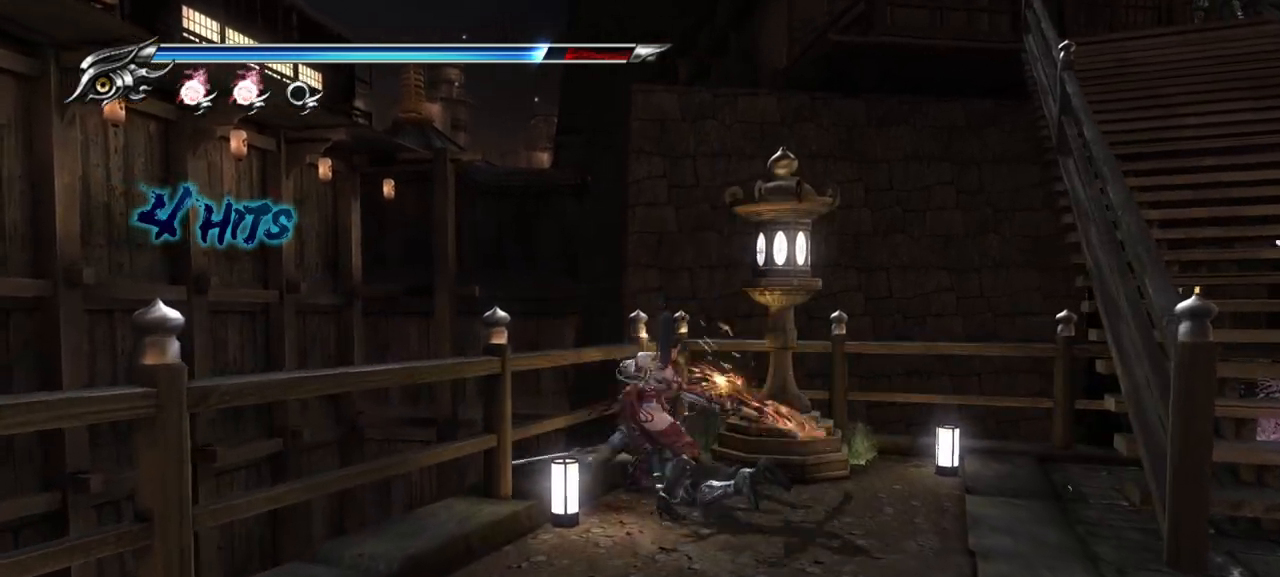
{"dt_ms": 500, "buttons": [], "left_stick": "down", "right_stick": "center", "events": [[33, "TRIANGLE", "down"], [100, "TRIANGLE", "up"], [267, "left_stick", "down"], [400, "CROSS", "down"], [500, "CROSS", "up"]]}
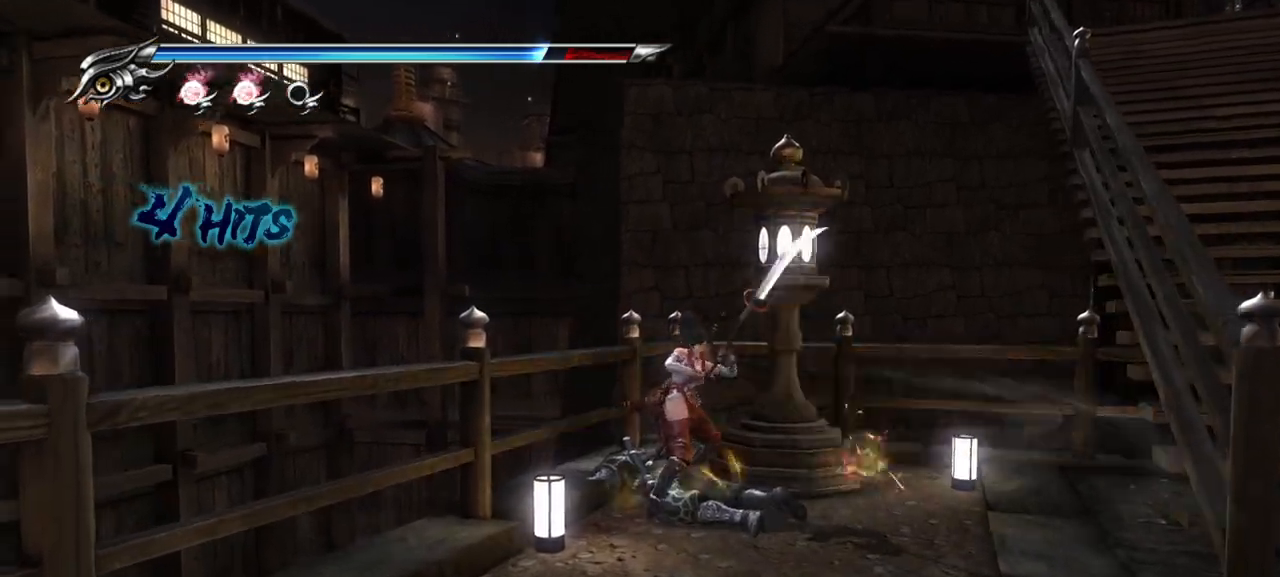
{"dt_ms": 500, "buttons": ["CROSS"], "left_stick": "down", "right_stick": "center", "events": [[67, "CROSS", "down"], [167, "CROSS", "up"], [217, "CROSS", "down"], [300, "CROSS", "up"], [367, "CROSS", "down"], [433, "CROSS", "up"], [500, "CROSS", "down"]]}